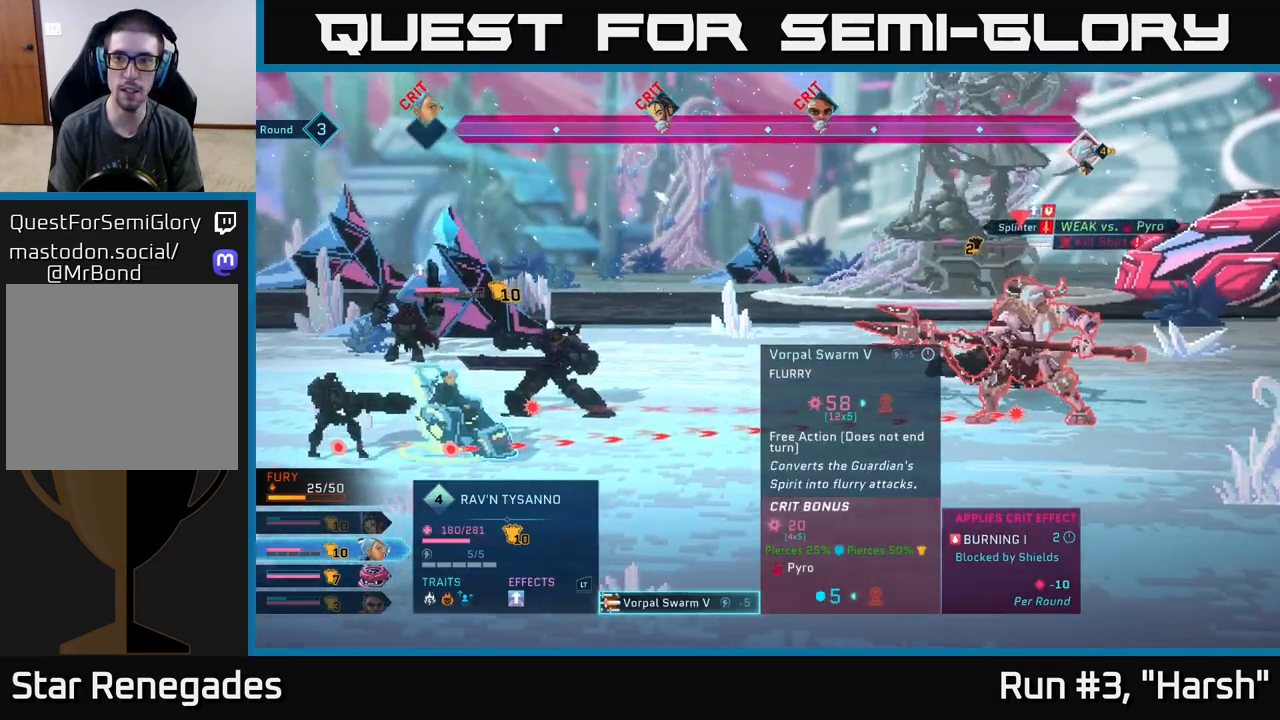
Gameplay with a controller (Xbox layout); each line is a JSON object with the inputs held at the frame after it. "events" lists button and stick changes between this image and that frame as [ms after this image, input, new state], when the widget could be followed in between.
{"buttons": [], "left_stick": "center", "right_stick": "center", "events": []}
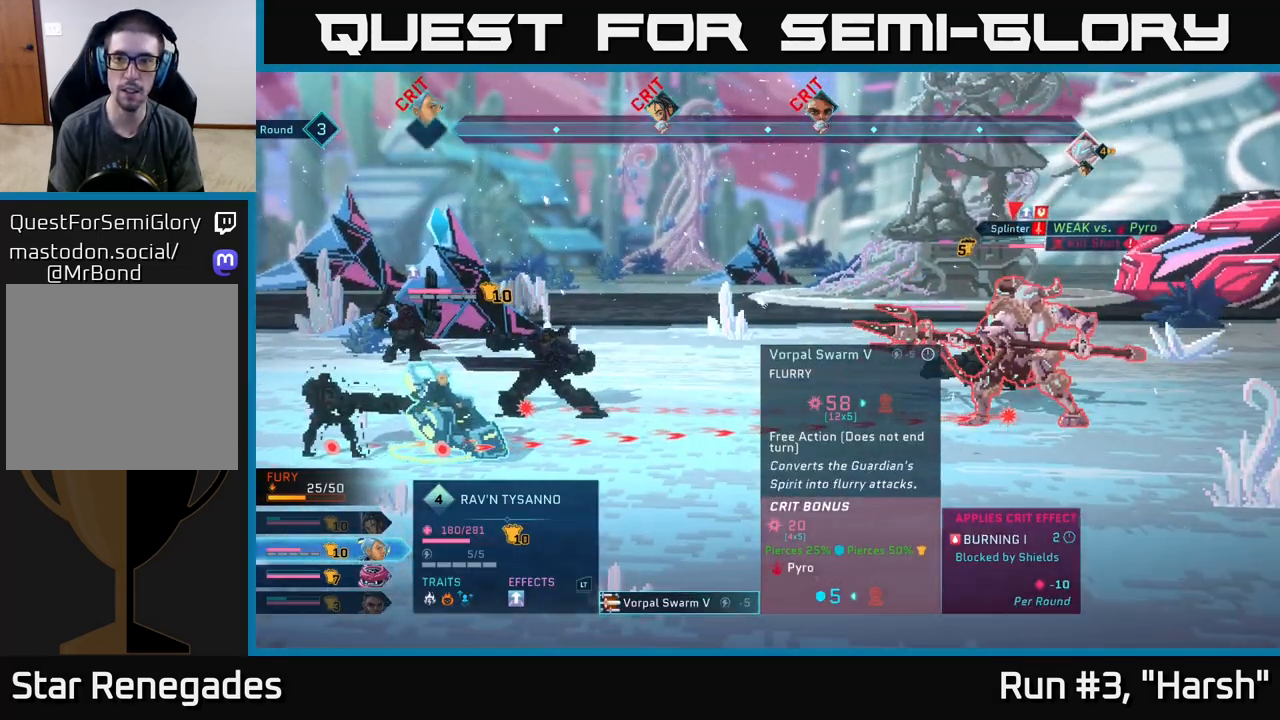
{"buttons": [], "left_stick": "center", "right_stick": "center", "events": [[17, "A", "down"], [100, "A", "up"]]}
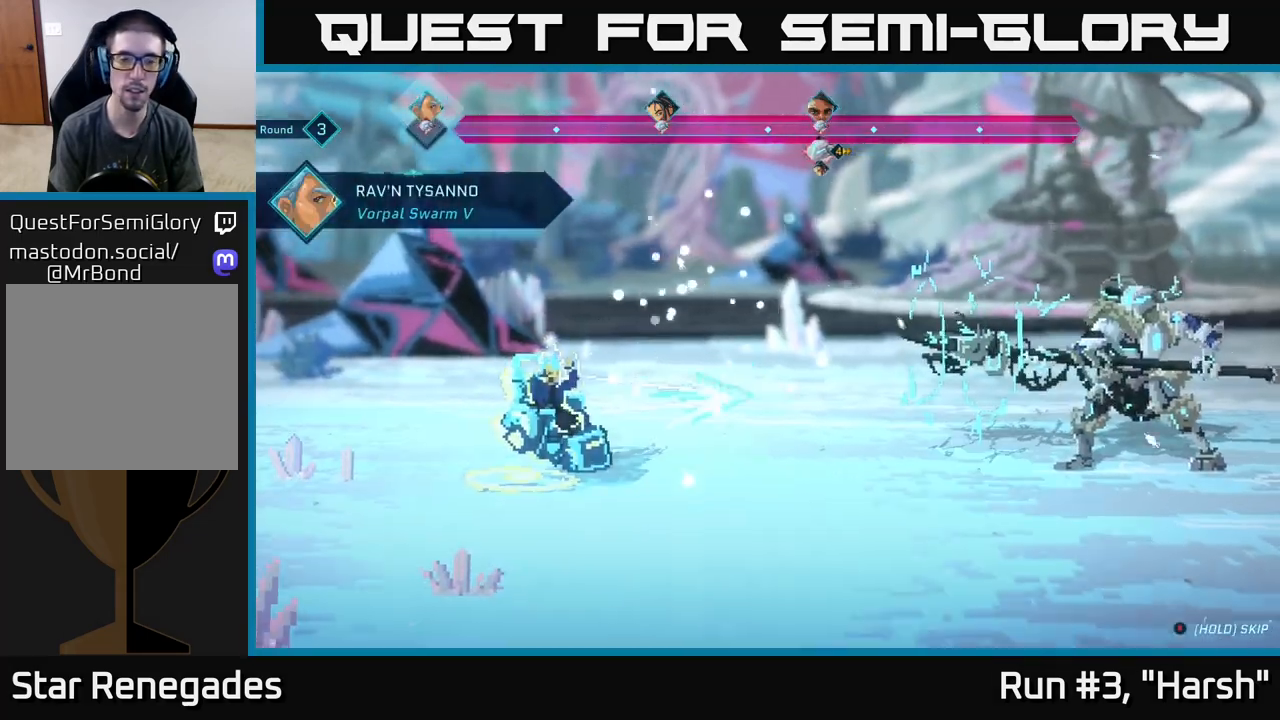
{"buttons": [], "left_stick": "center", "right_stick": "center", "events": []}
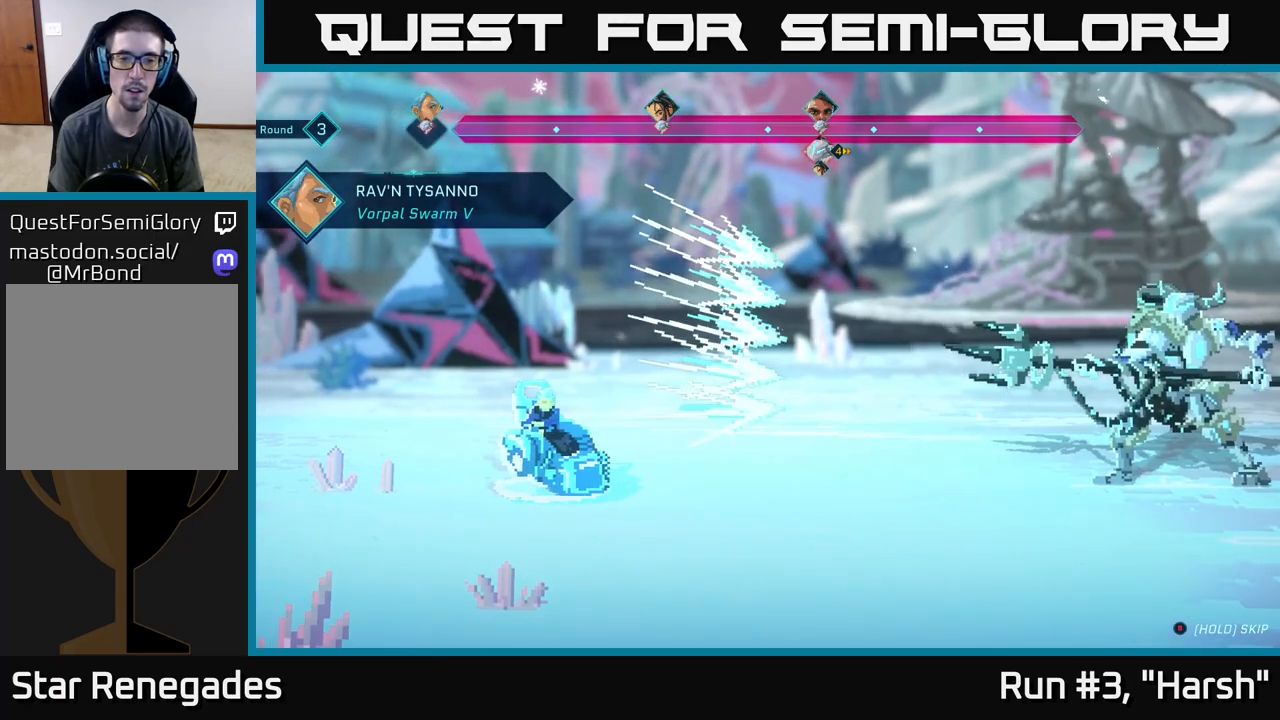
{"buttons": [], "left_stick": "center", "right_stick": "center", "events": []}
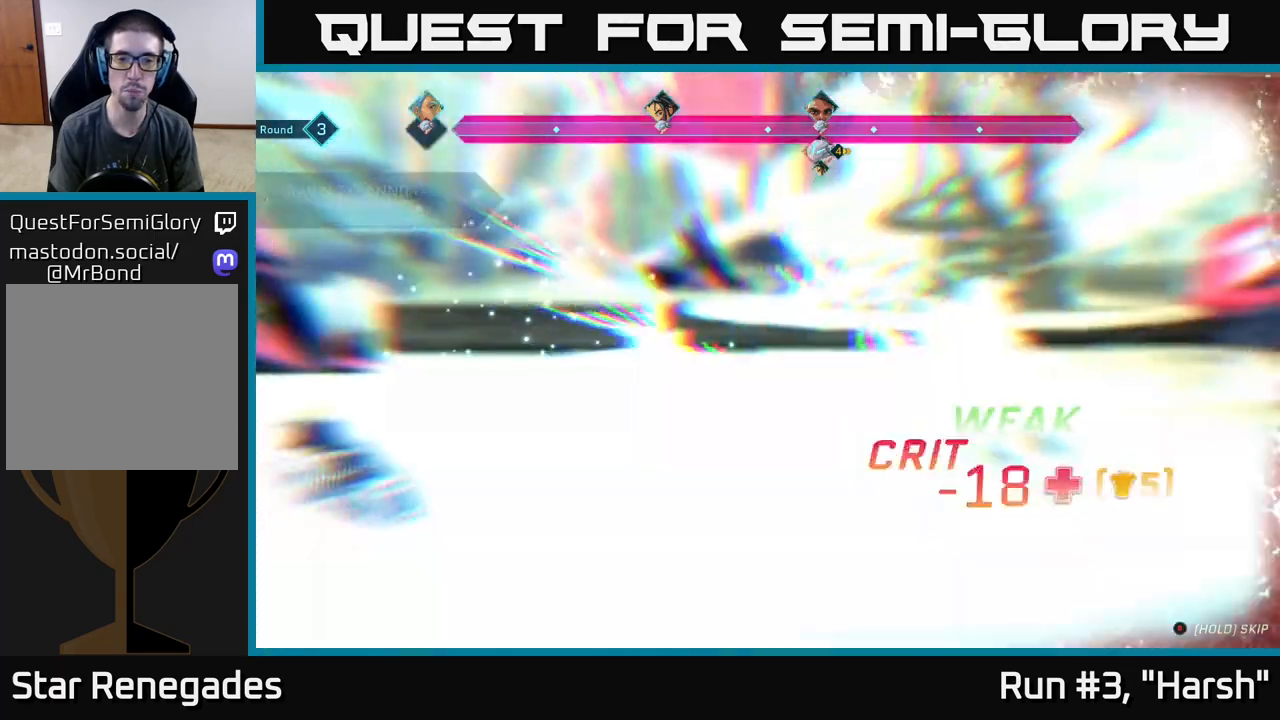
{"buttons": [], "left_stick": "center", "right_stick": "center", "events": []}
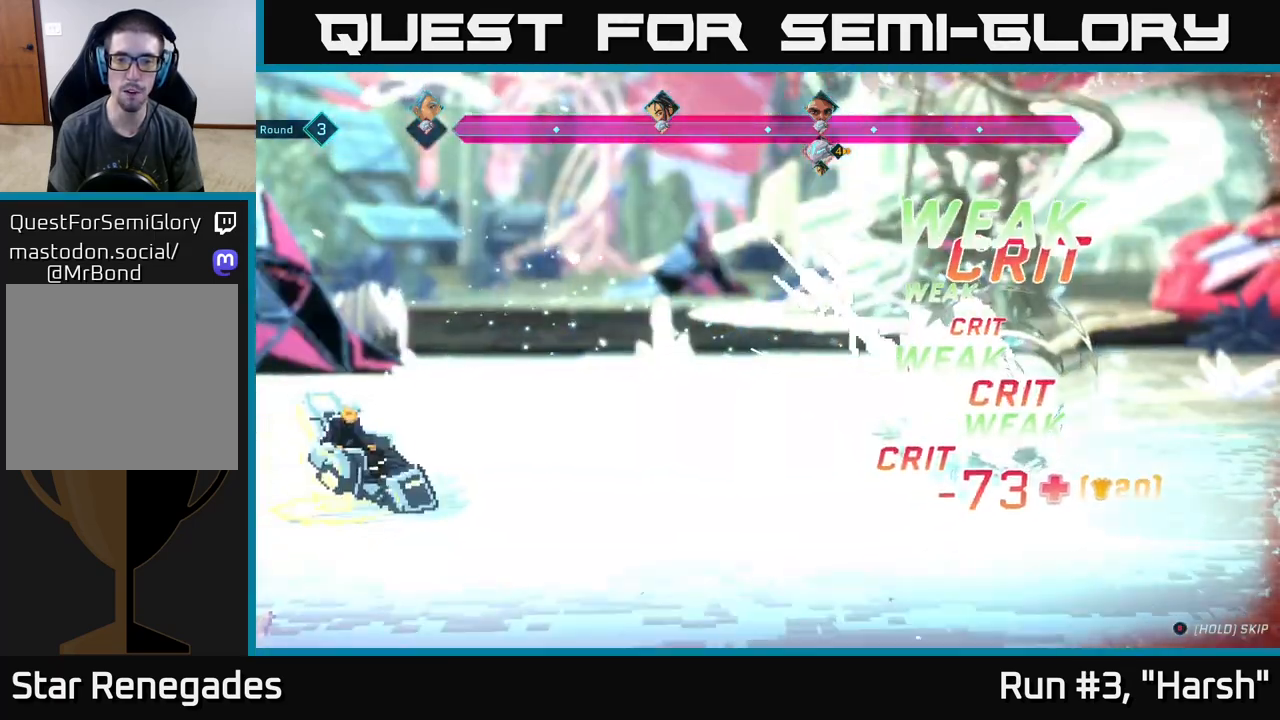
{"buttons": [], "left_stick": "center", "right_stick": "center", "events": []}
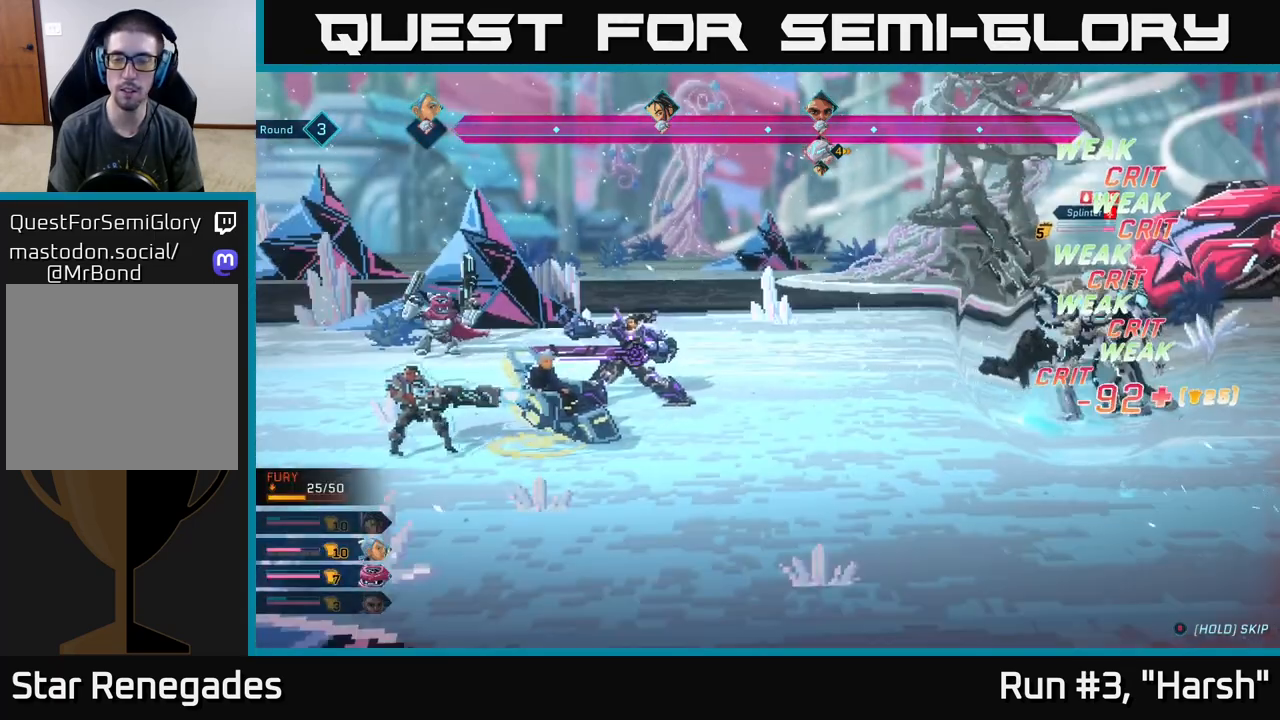
{"buttons": [], "left_stick": "center", "right_stick": "center", "events": []}
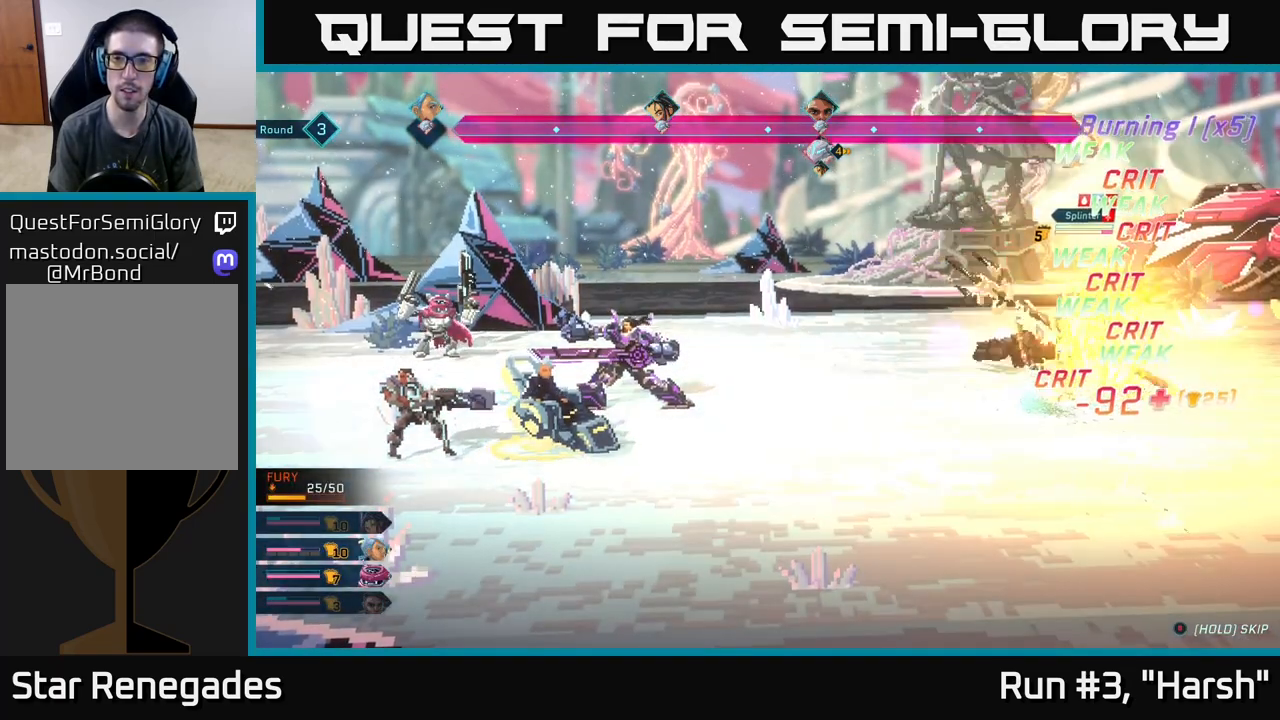
{"buttons": [], "left_stick": "center", "right_stick": "center", "events": []}
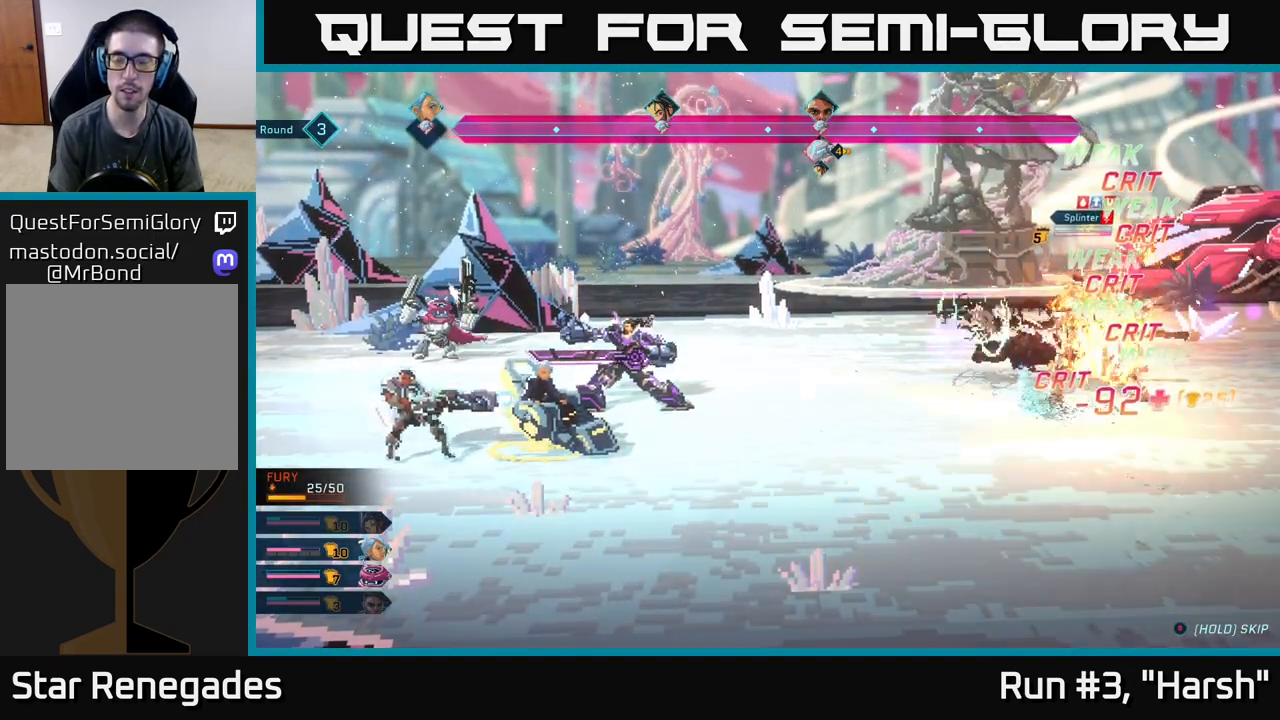
{"buttons": [], "left_stick": "center", "right_stick": "center", "events": []}
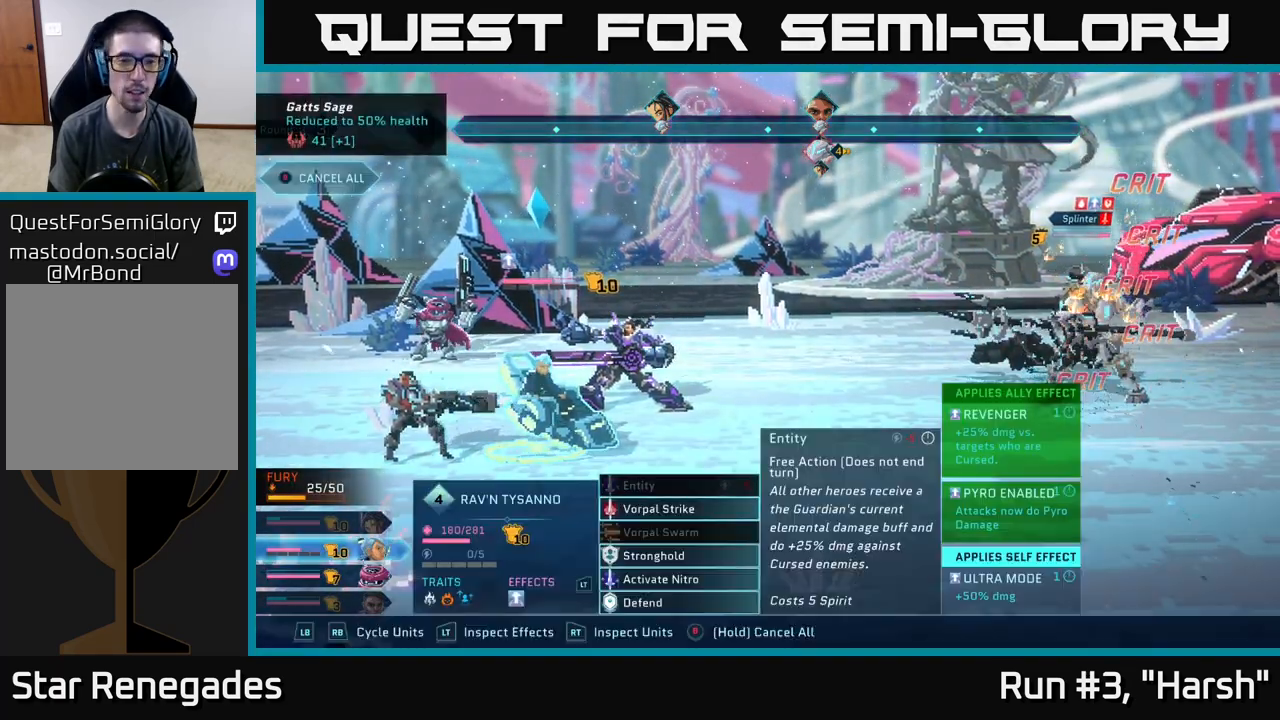
{"buttons": [], "left_stick": "down", "right_stick": "center", "events": [[500, "left_stick", "down"]]}
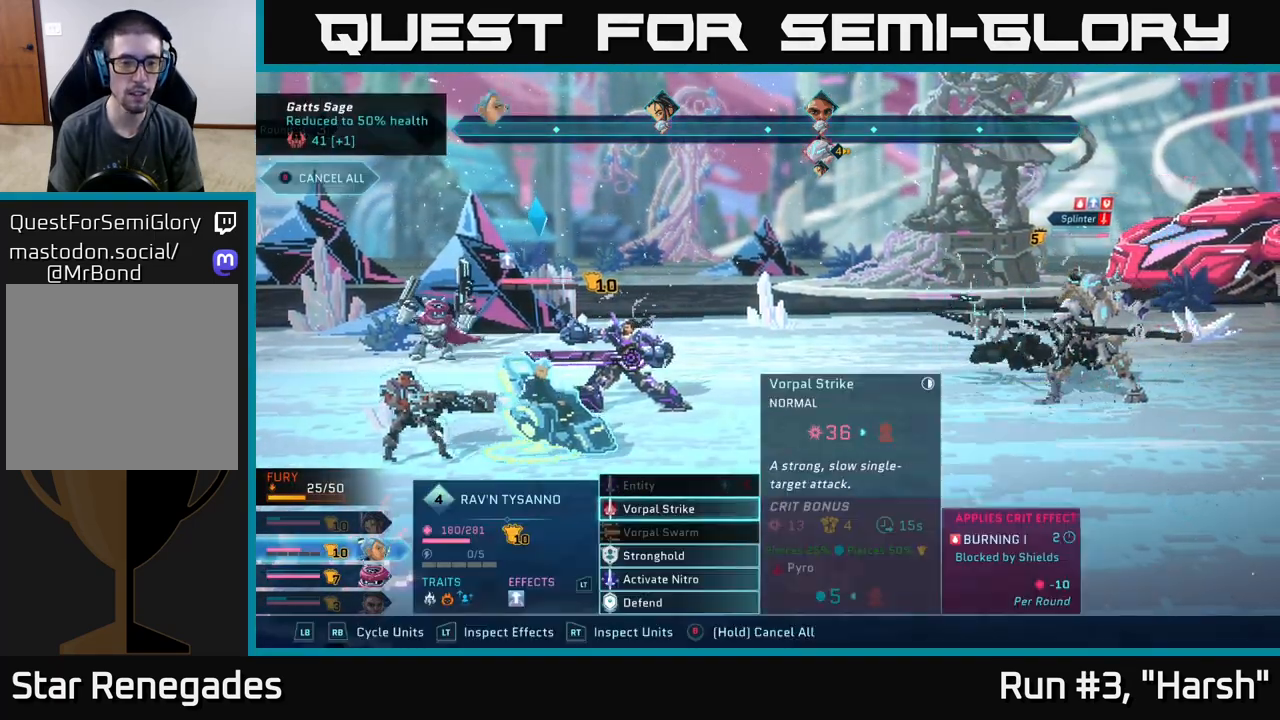
{"buttons": [], "left_stick": "center", "right_stick": "center", "events": [[200, "left_stick", "center"]]}
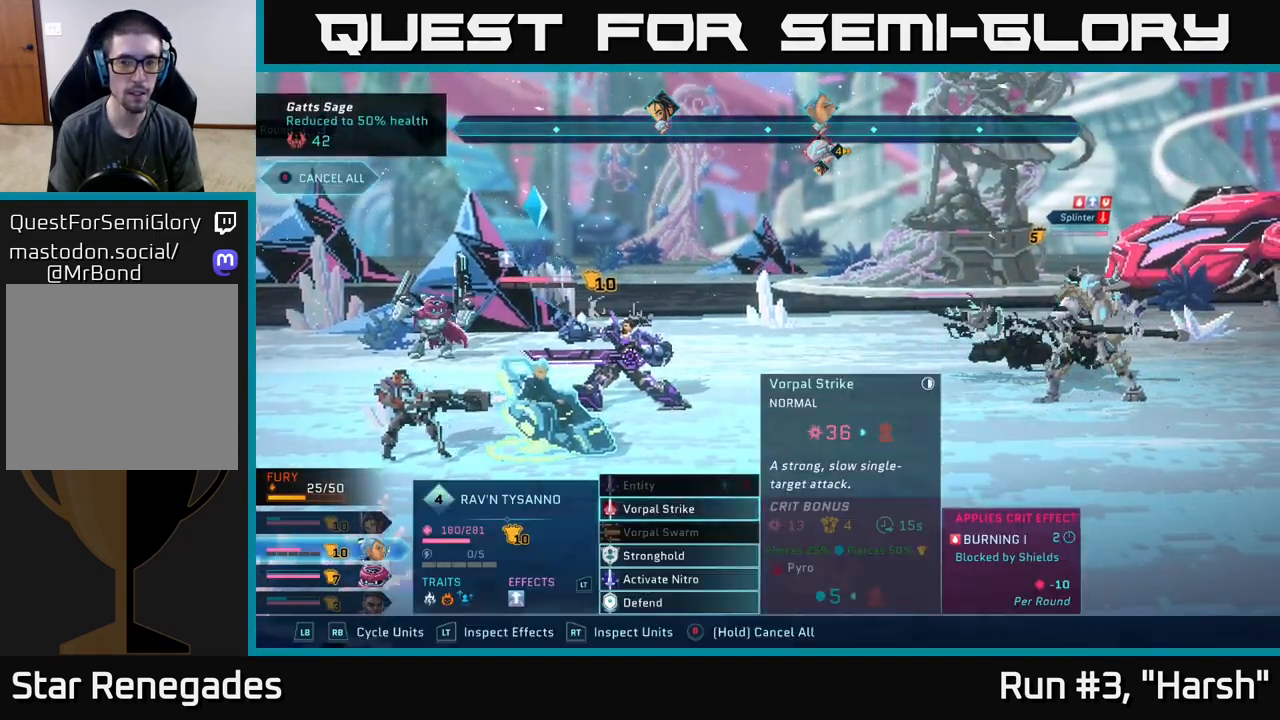
{"buttons": [], "left_stick": "center", "right_stick": "center", "events": [[67, "A", "down"], [167, "A", "up"], [300, "A", "down"], [400, "A", "up"]]}
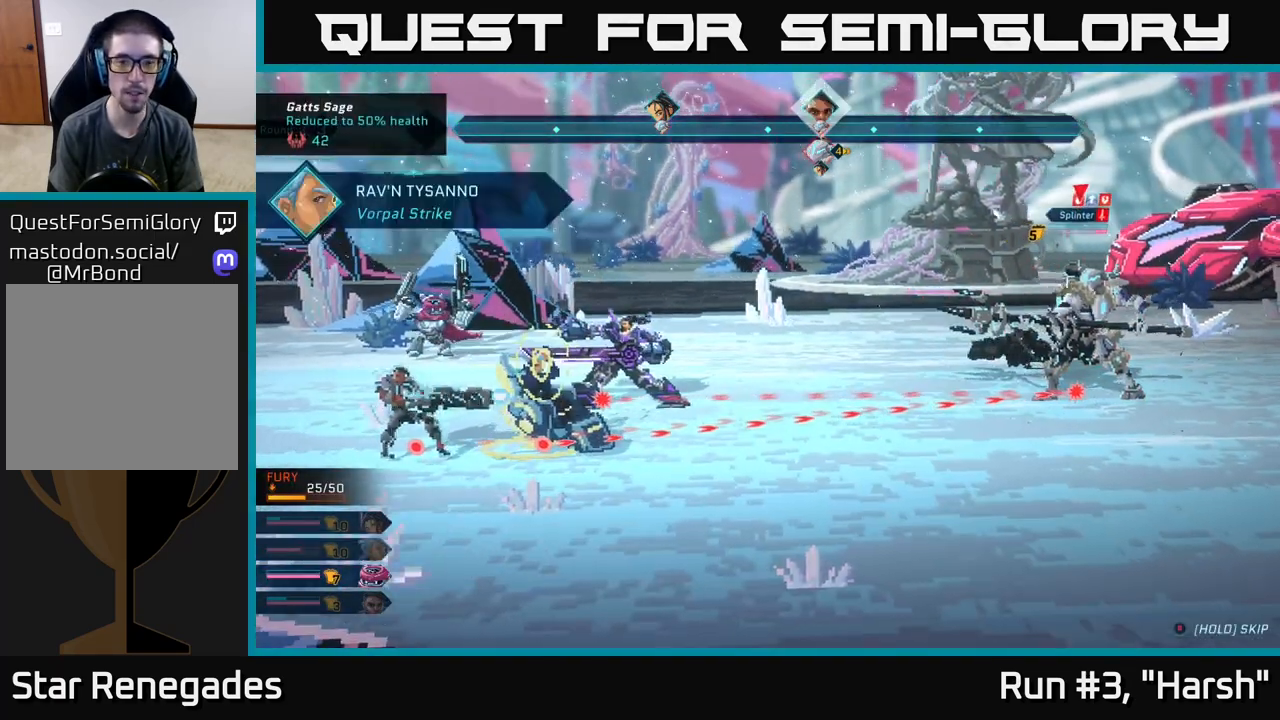
{"buttons": [], "left_stick": "center", "right_stick": "center", "events": []}
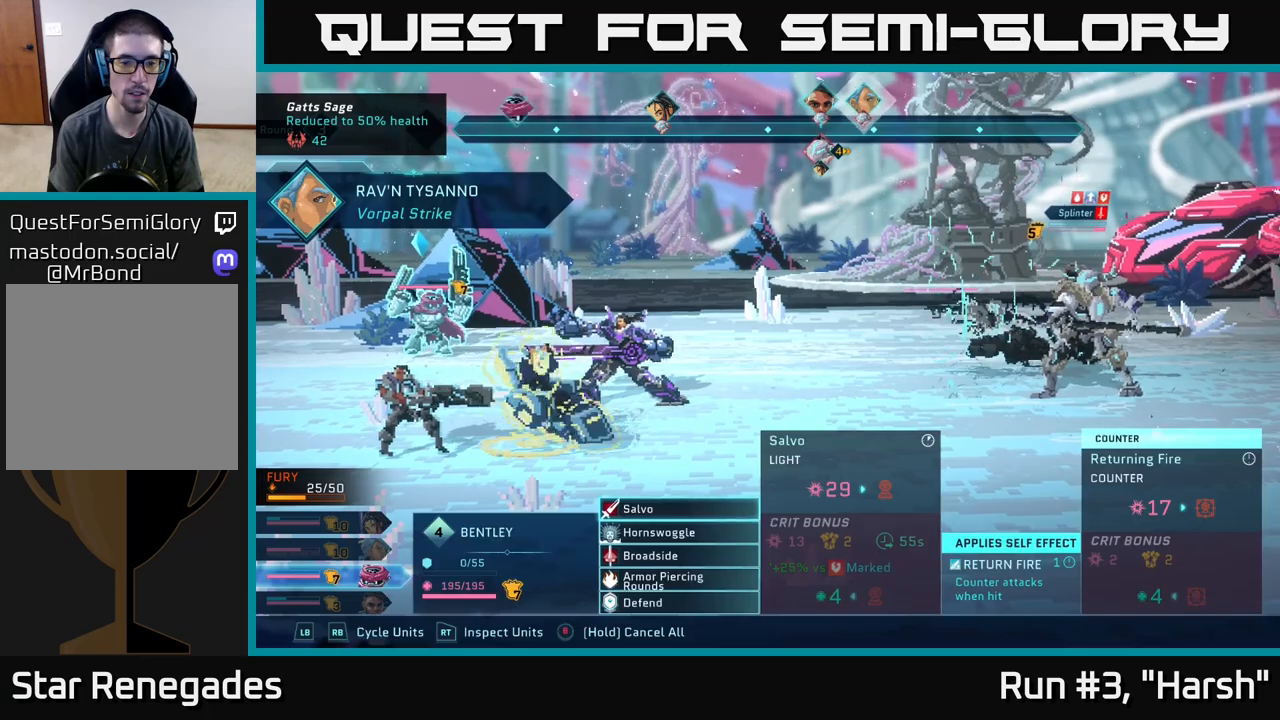
{"buttons": [], "left_stick": "center", "right_stick": "center", "events": []}
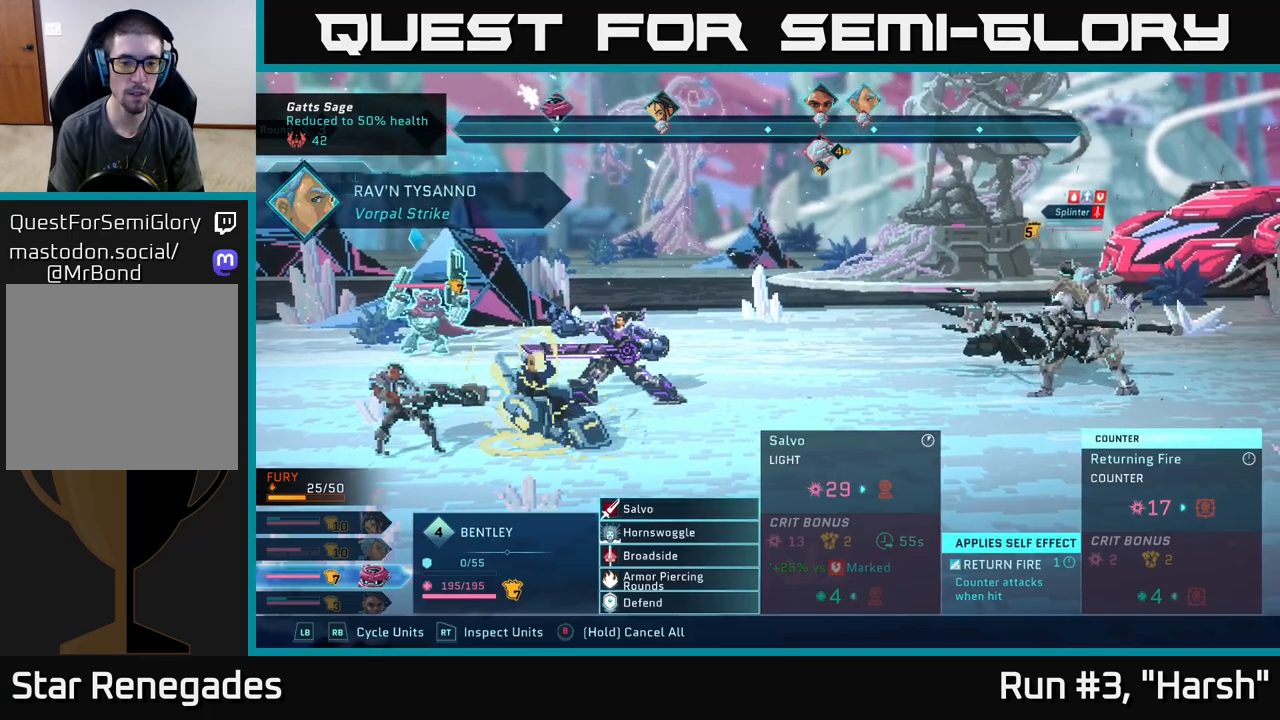
{"buttons": [], "left_stick": "center", "right_stick": "center", "events": []}
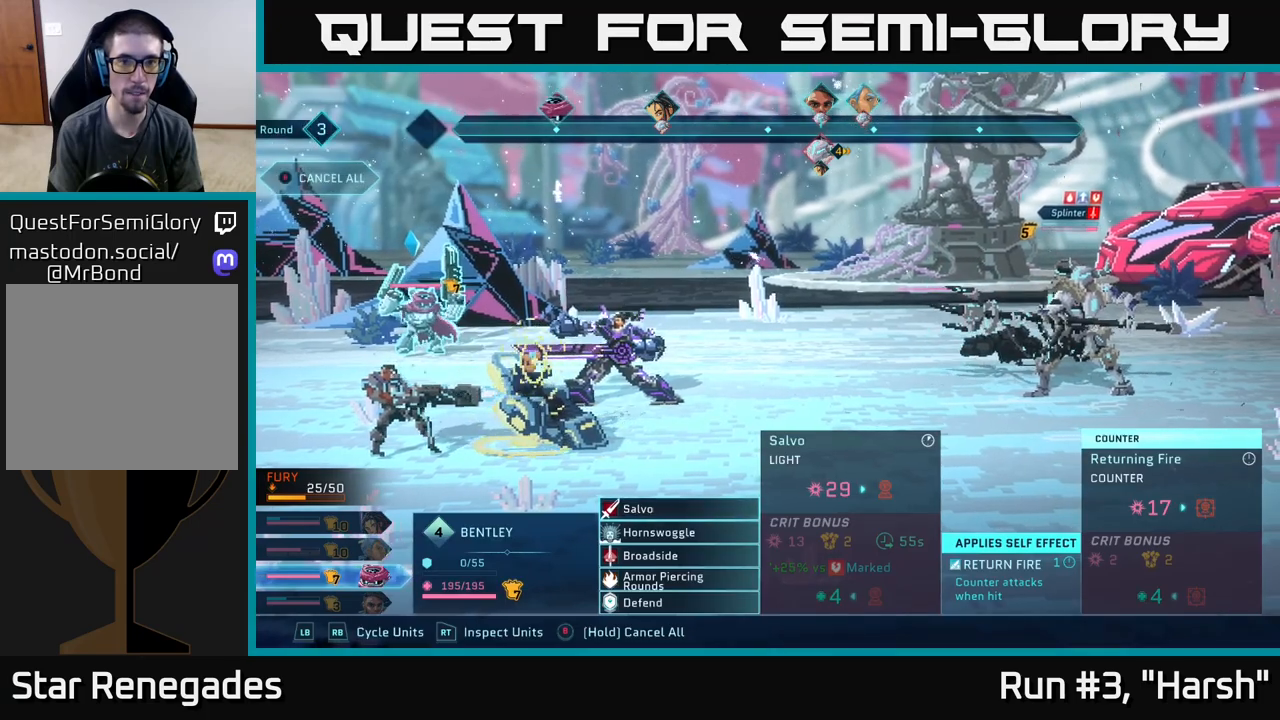
{"buttons": [], "left_stick": "center", "right_stick": "center", "events": [[50, "left_stick", "down"], [200, "left_stick", "center"], [300, "left_stick", "down"], [467, "left_stick", "center"]]}
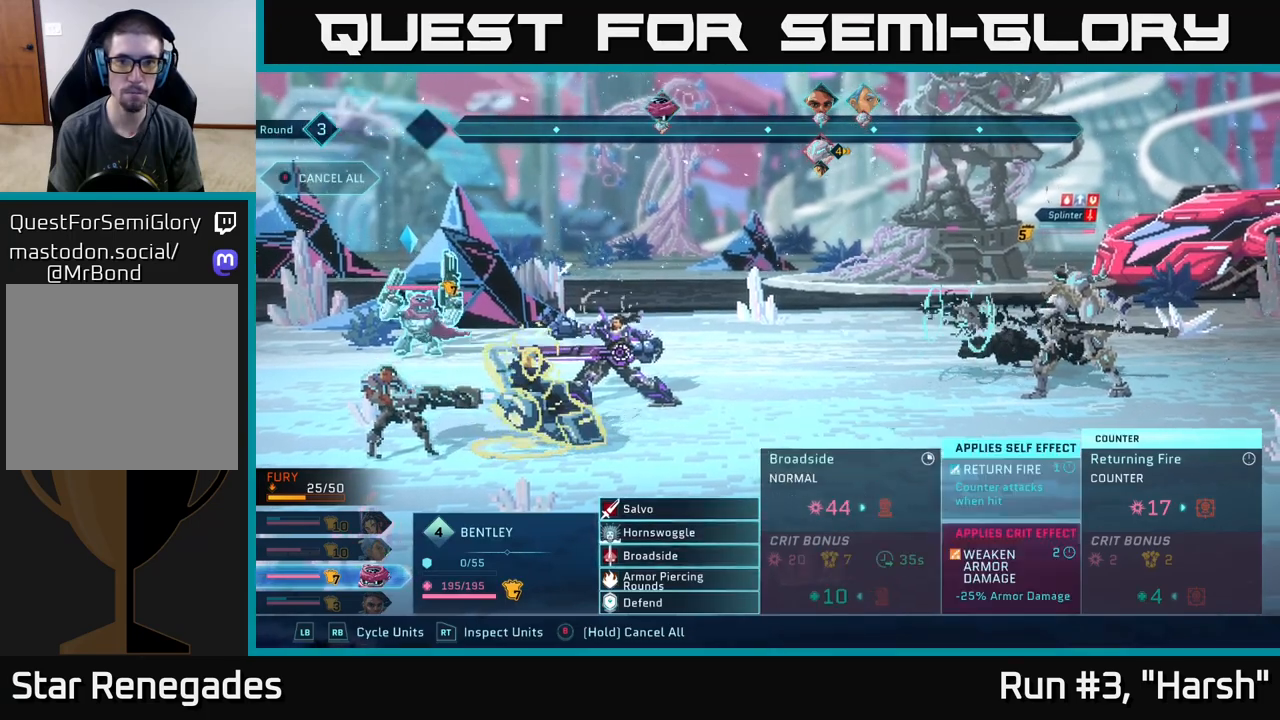
{"buttons": [], "left_stick": "center", "right_stick": "center", "events": [[83, "A", "down"], [200, "A", "up"]]}
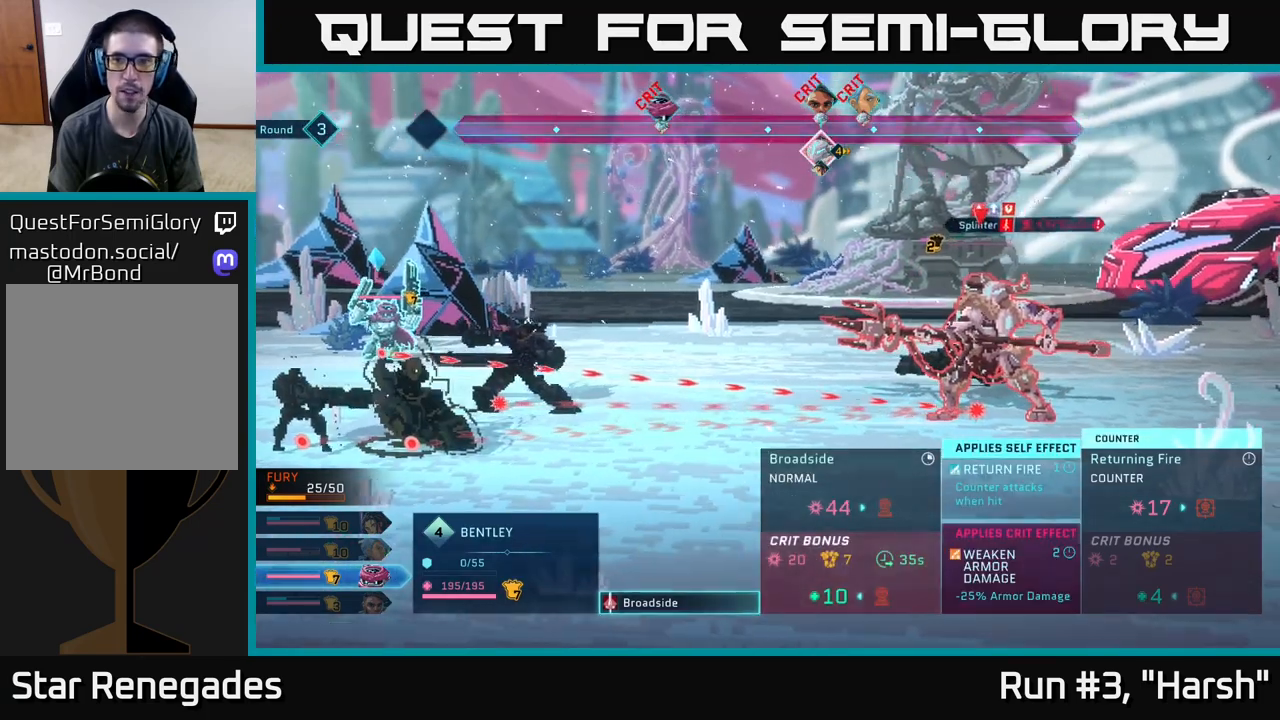
{"buttons": [], "left_stick": "center", "right_stick": "center", "events": [[50, "A", "down"], [150, "A", "up"]]}